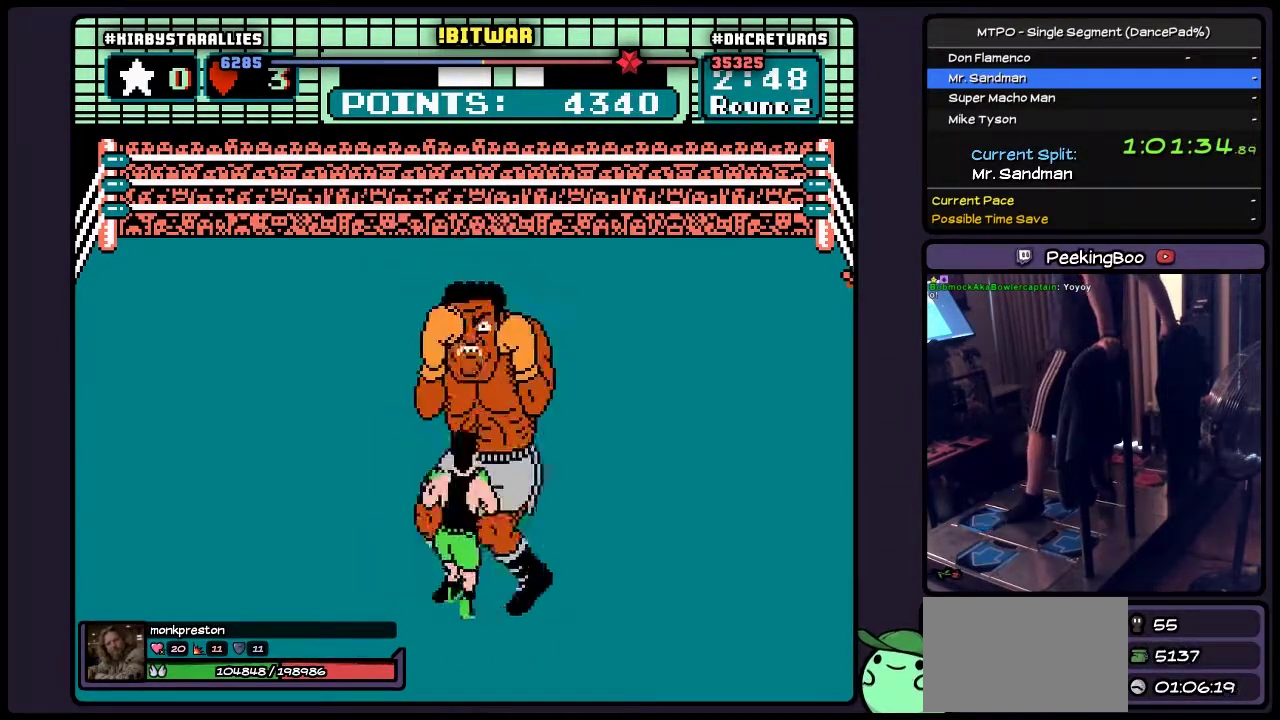
Gameplay with a controller (Nintendo layout); each line is a JSON object with the inputs held at the frame after it. "events" lists button and stick changes between this image and that frame as [ms after this image, input, new state], when the widget could be followed in between. Not read: L3 R3 SELECT START.
{"buttons": ["A", "B"], "events": [[50, "DPAD_UP", "up"], [250, "B", "up"], [300, "B", "down"]]}
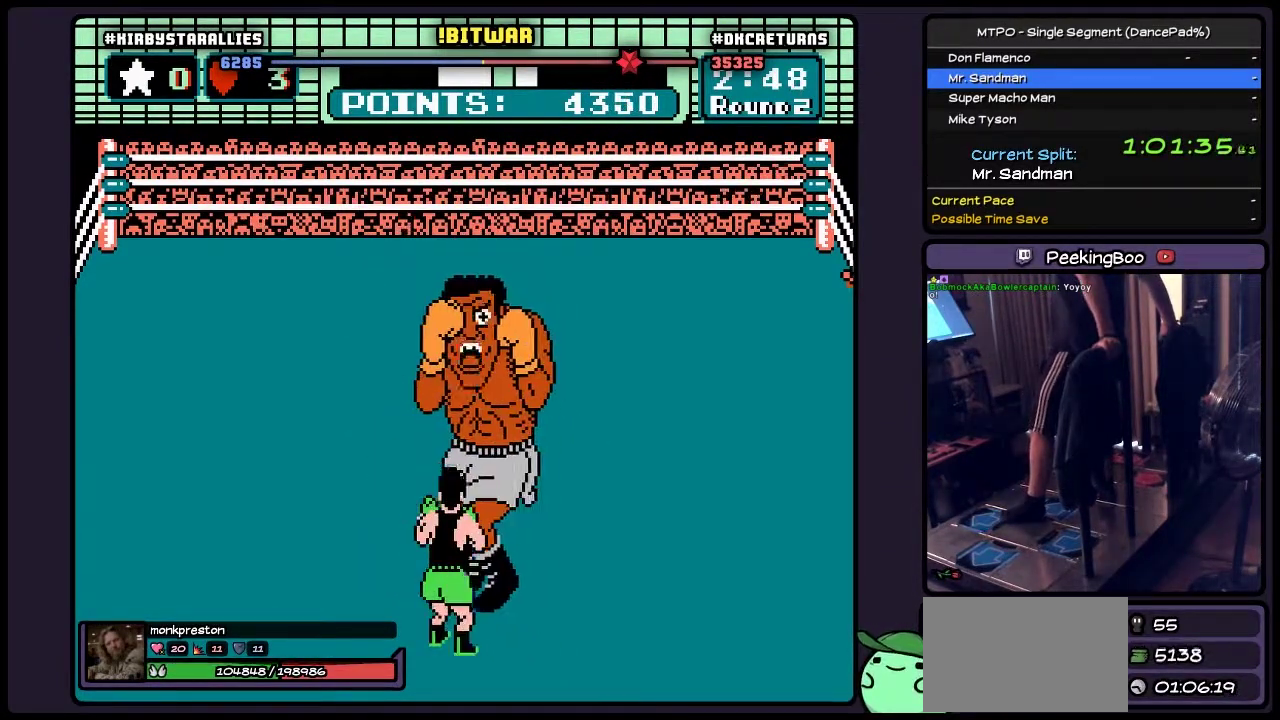
{"buttons": ["A"], "events": [[50, "B", "up"], [217, "B", "down"], [417, "B", "up"]]}
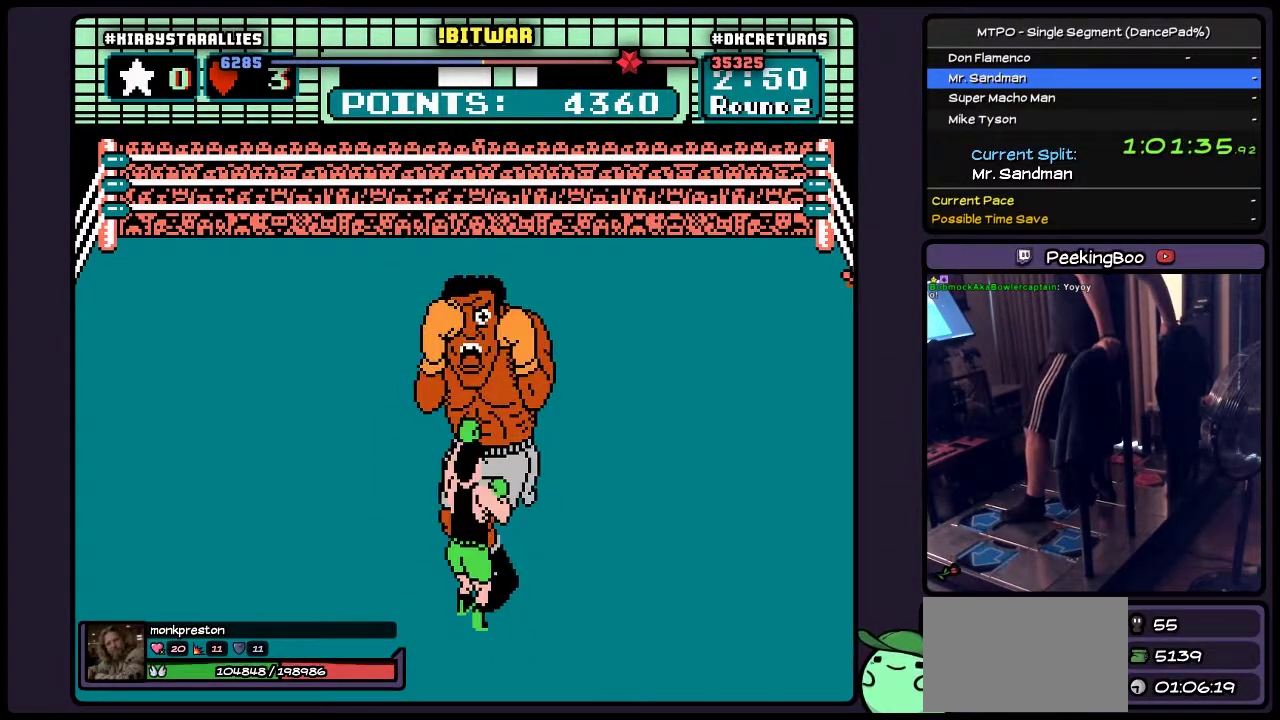
{"buttons": ["A", "DPAD_UP"], "events": [[83, "B", "down"], [333, "B", "up"], [500, "DPAD_UP", "down"]]}
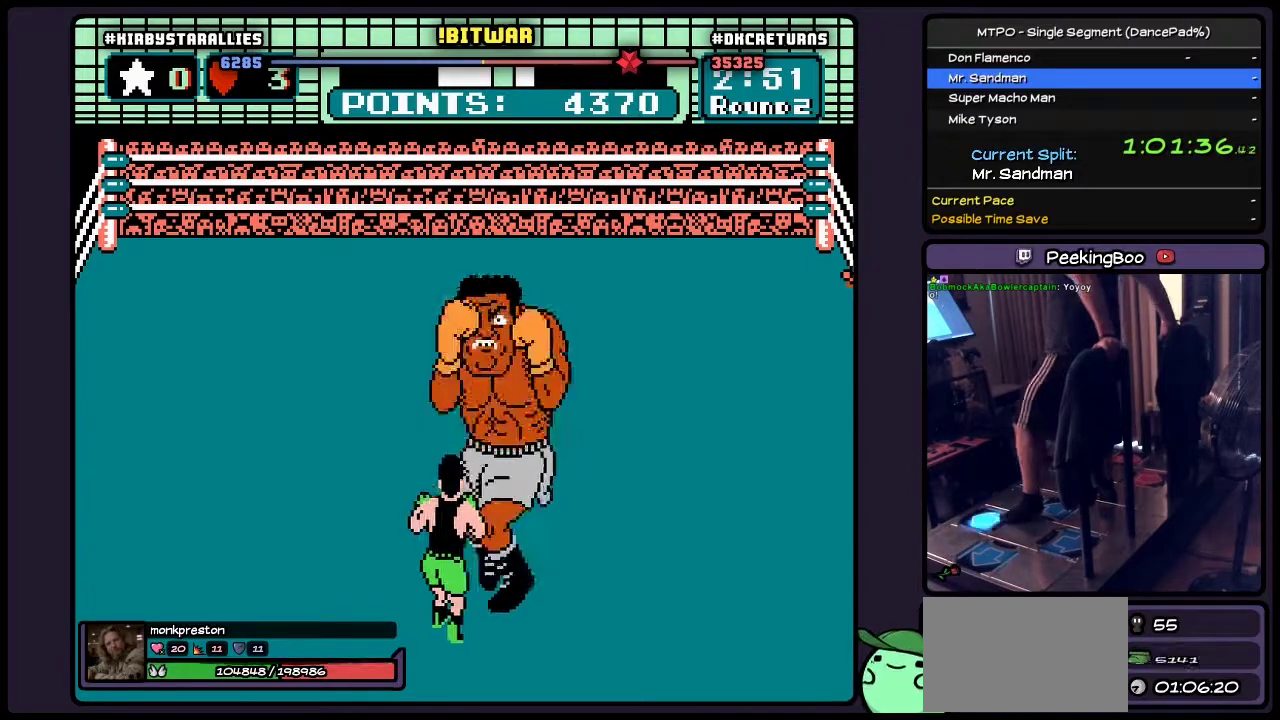
{"buttons": ["A", "DPAD_UP"], "events": [[83, "B", "down"], [467, "B", "up"]]}
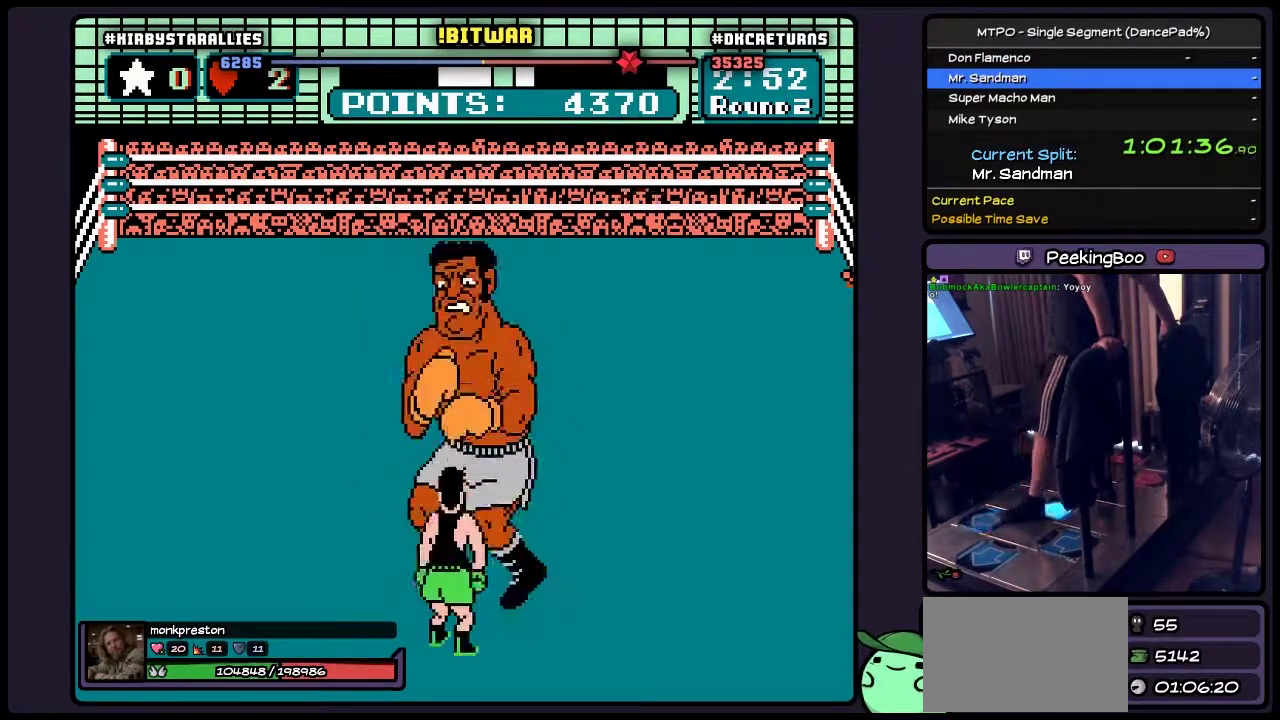
{"buttons": ["A", "DPAD_RIGHT"], "events": [[133, "DPAD_UP", "up"], [217, "DPAD_RIGHT", "down"]]}
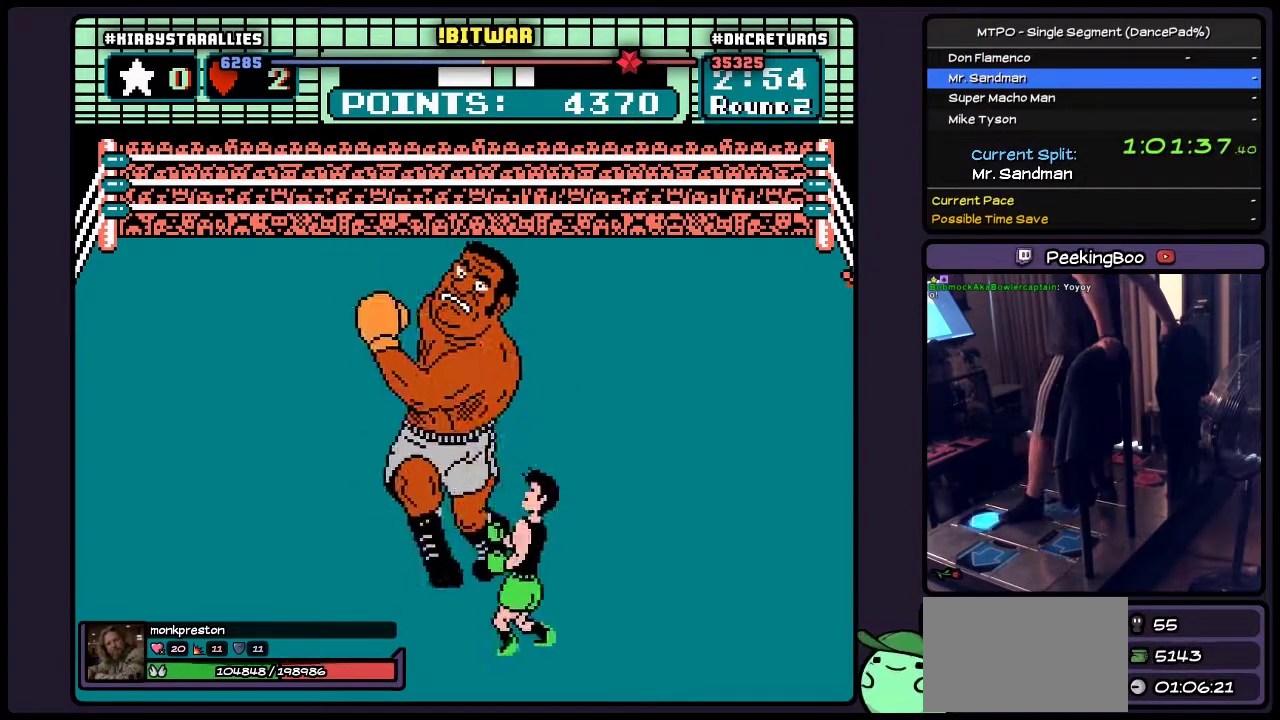
{"buttons": ["A", "B", "DPAD_UP"], "events": [[83, "DPAD_RIGHT", "up"], [250, "DPAD_UP", "down"], [333, "B", "down"]]}
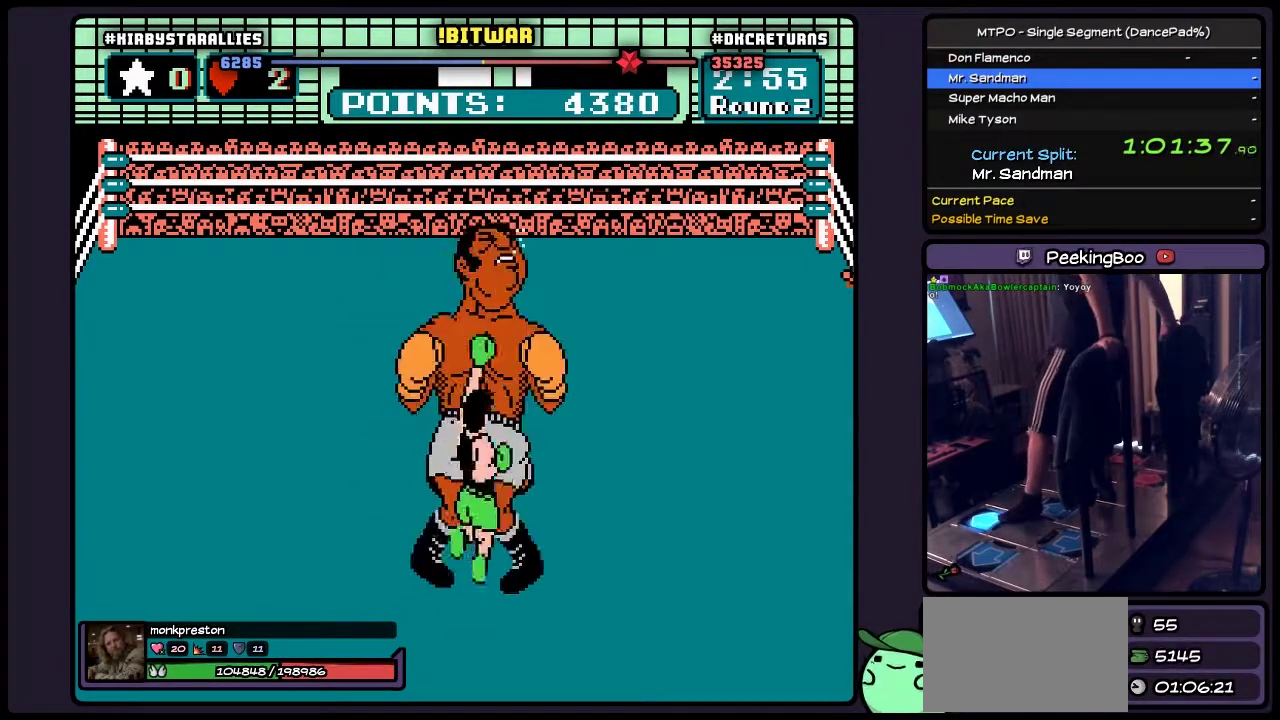
{"buttons": ["A", "B"], "events": [[83, "DPAD_UP", "up"], [300, "B", "up"], [383, "B", "down"]]}
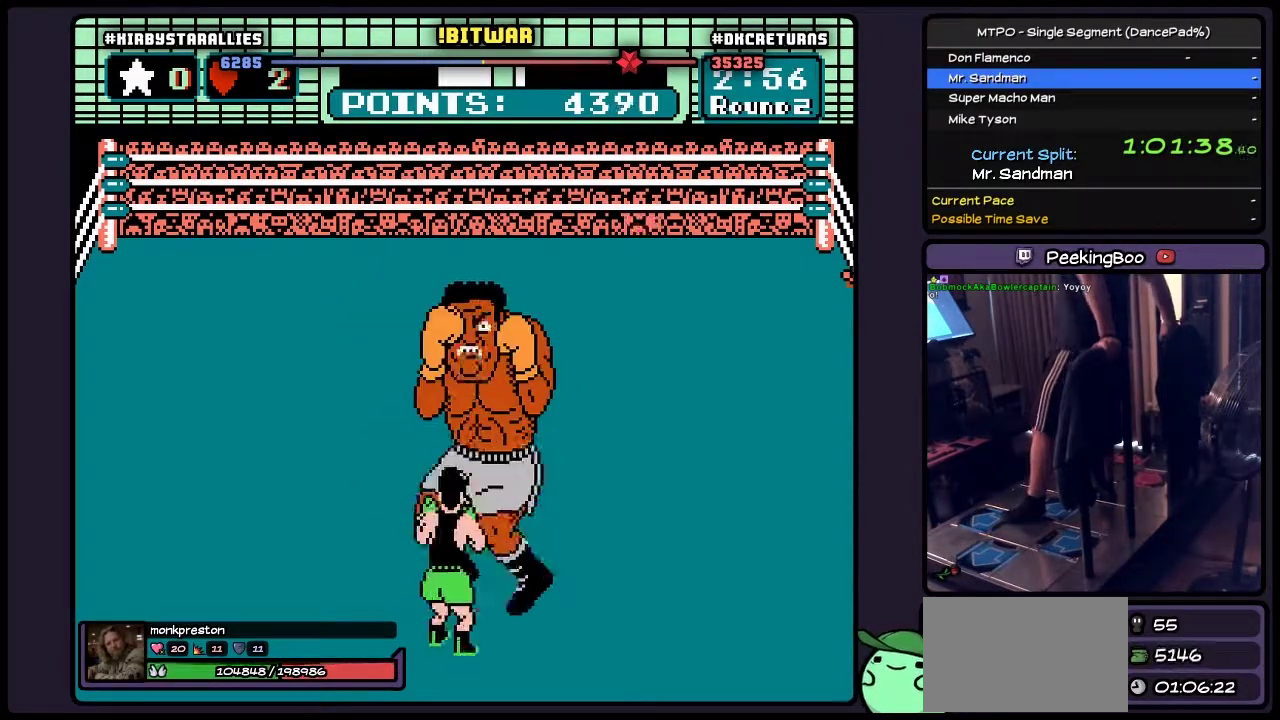
{"buttons": ["A"], "events": [[50, "B", "up"], [217, "B", "down"], [417, "B", "up"]]}
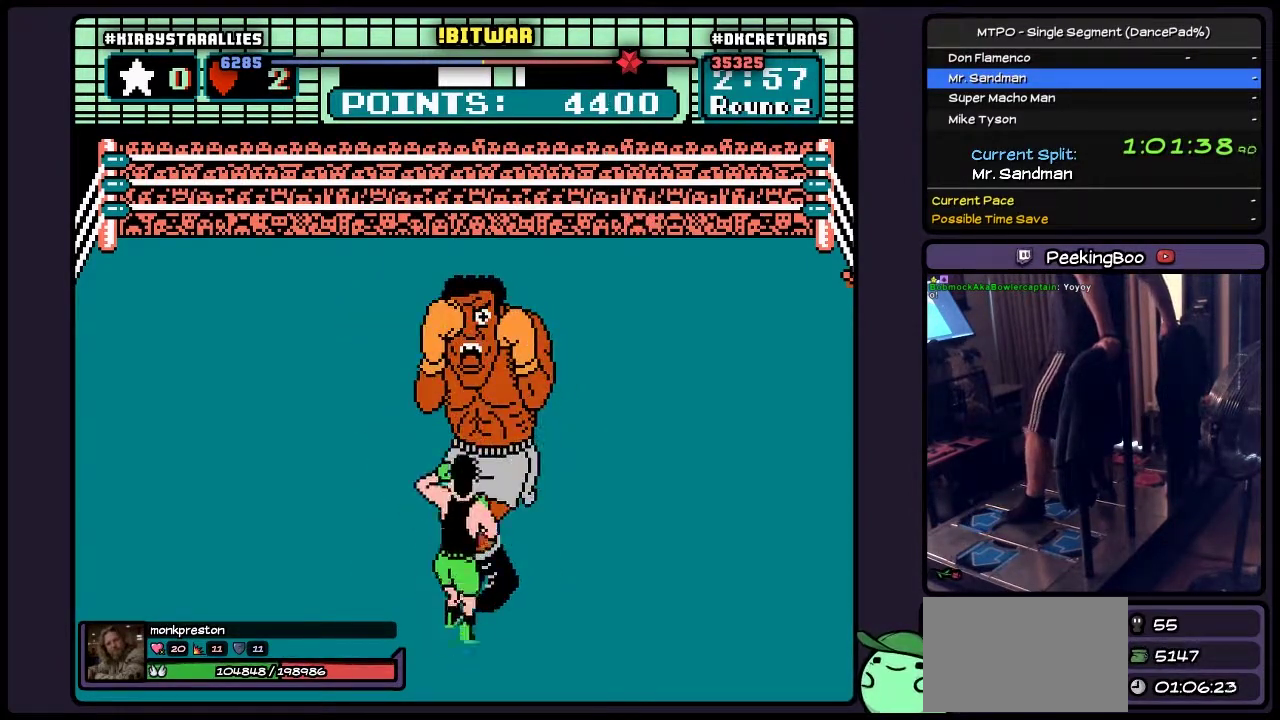
{"buttons": ["A", "DPAD_UP"], "events": [[83, "B", "down"], [333, "B", "up"], [500, "DPAD_UP", "down"]]}
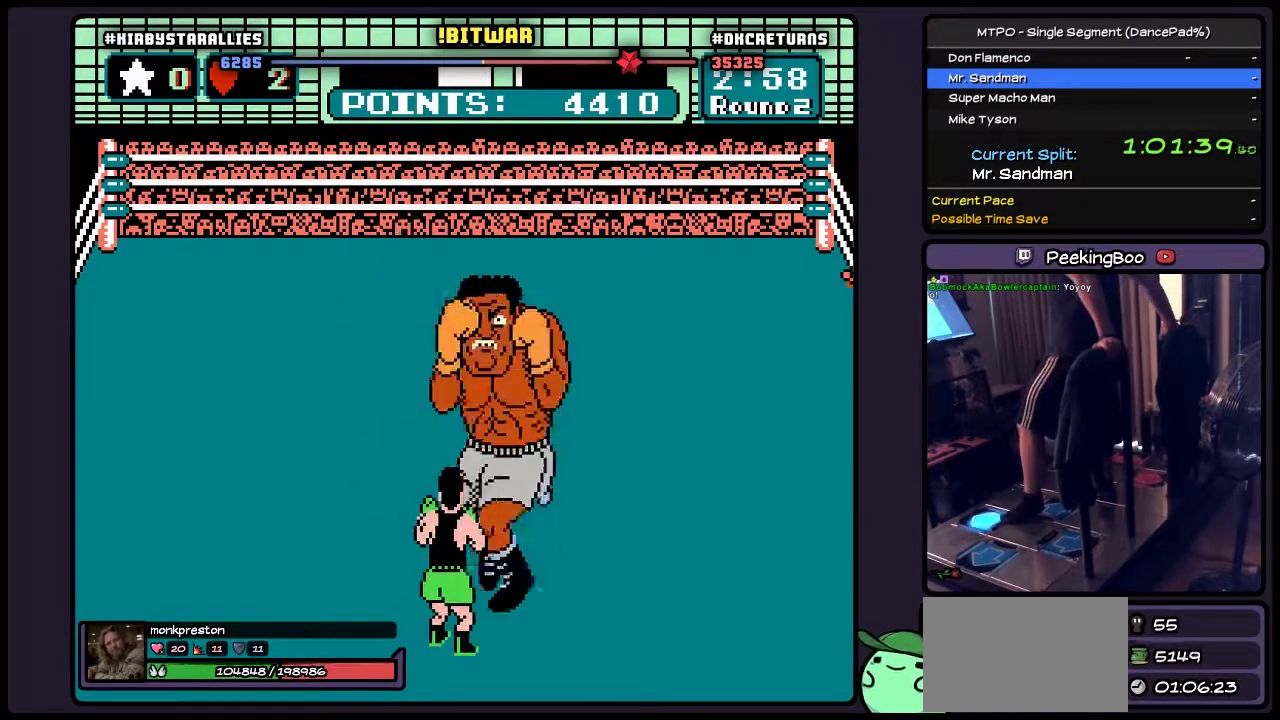
{"buttons": ["A", "B"], "events": [[217, "B", "down"], [467, "DPAD_UP", "up"]]}
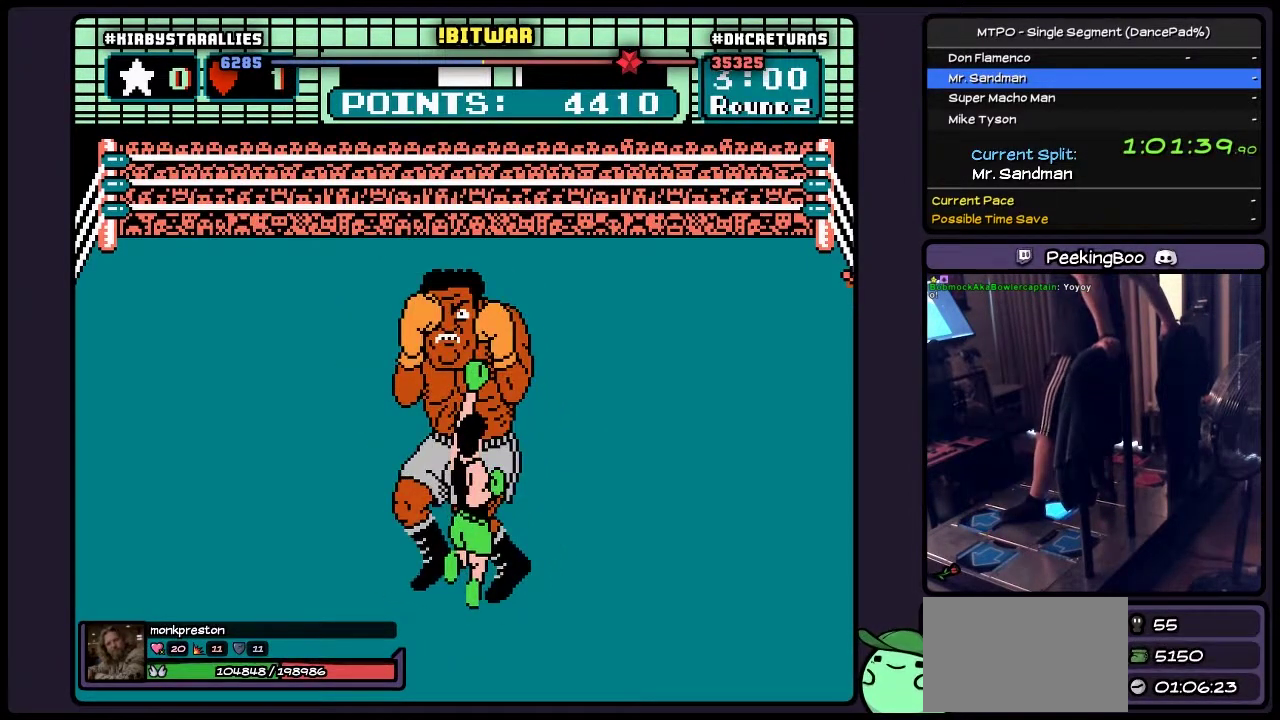
{"buttons": ["A", "DPAD_RIGHT"], "events": [[50, "B", "up"], [83, "DPAD_RIGHT", "down"]]}
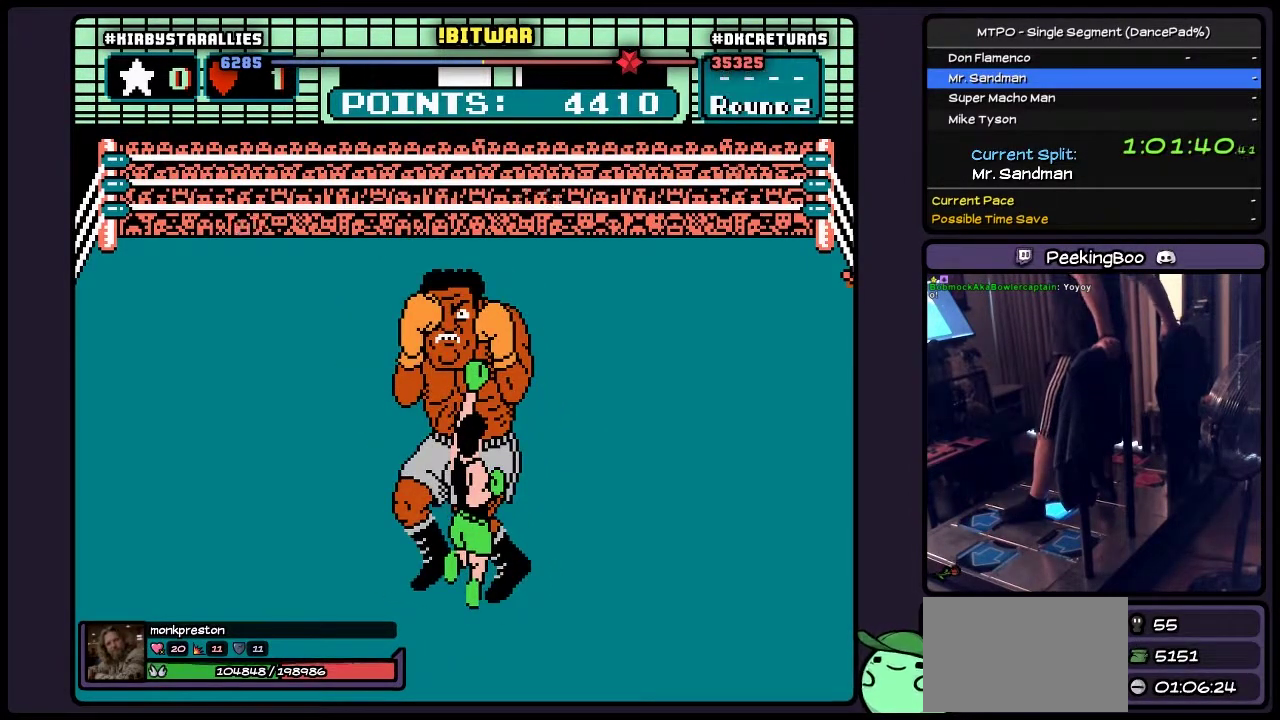
{"buttons": ["A"], "events": [[417, "DPAD_RIGHT", "up"]]}
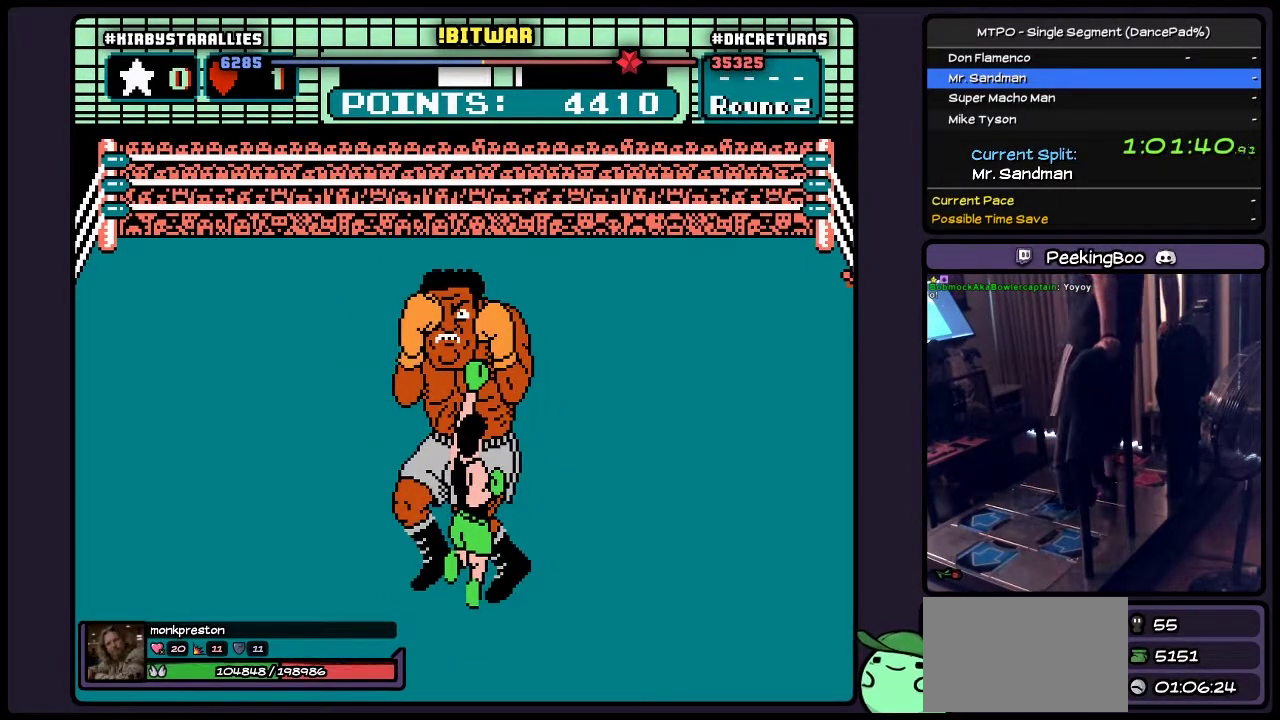
{"buttons": ["A", "B"], "events": [[383, "B", "down"]]}
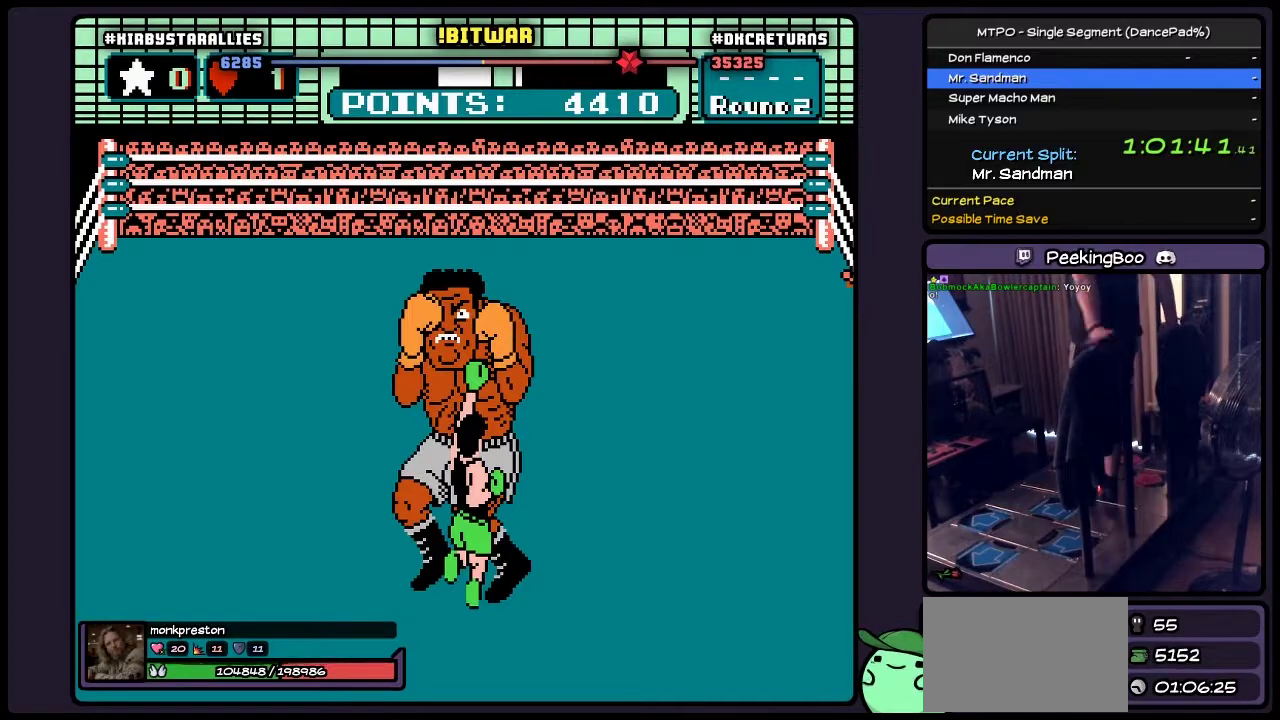
{"buttons": ["A", "B"], "events": []}
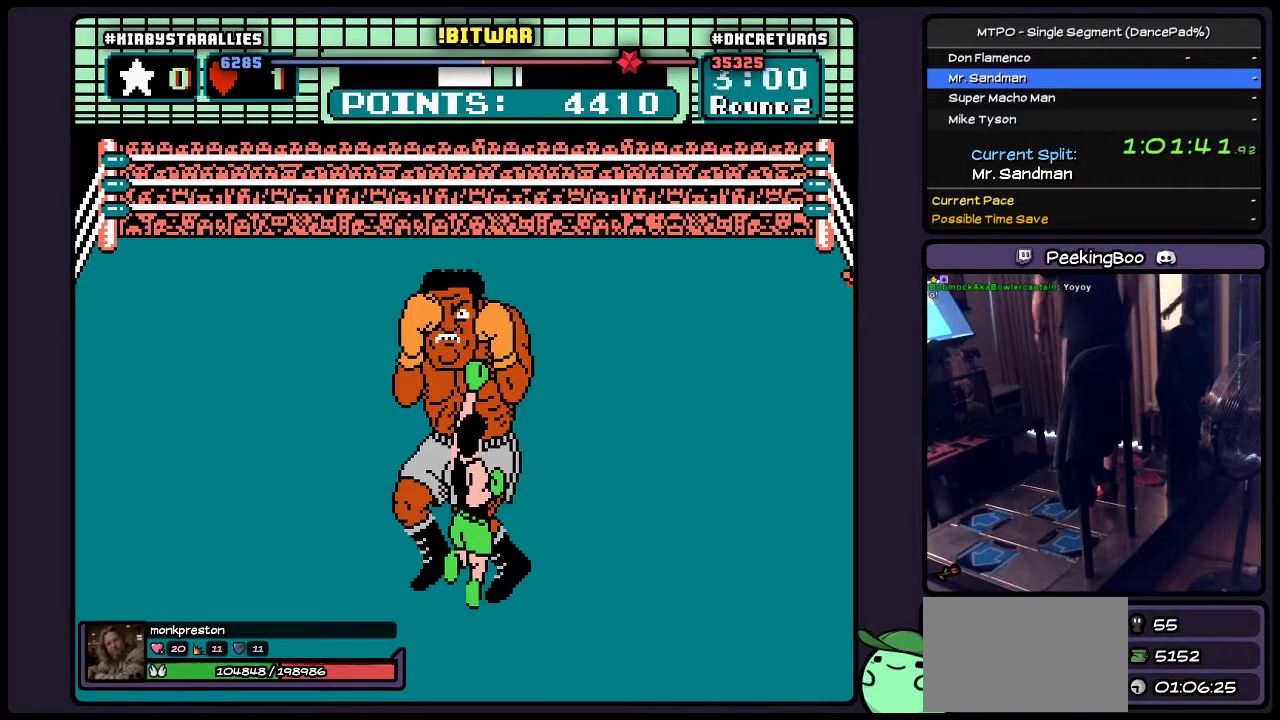
{"buttons": ["A", "B"], "events": []}
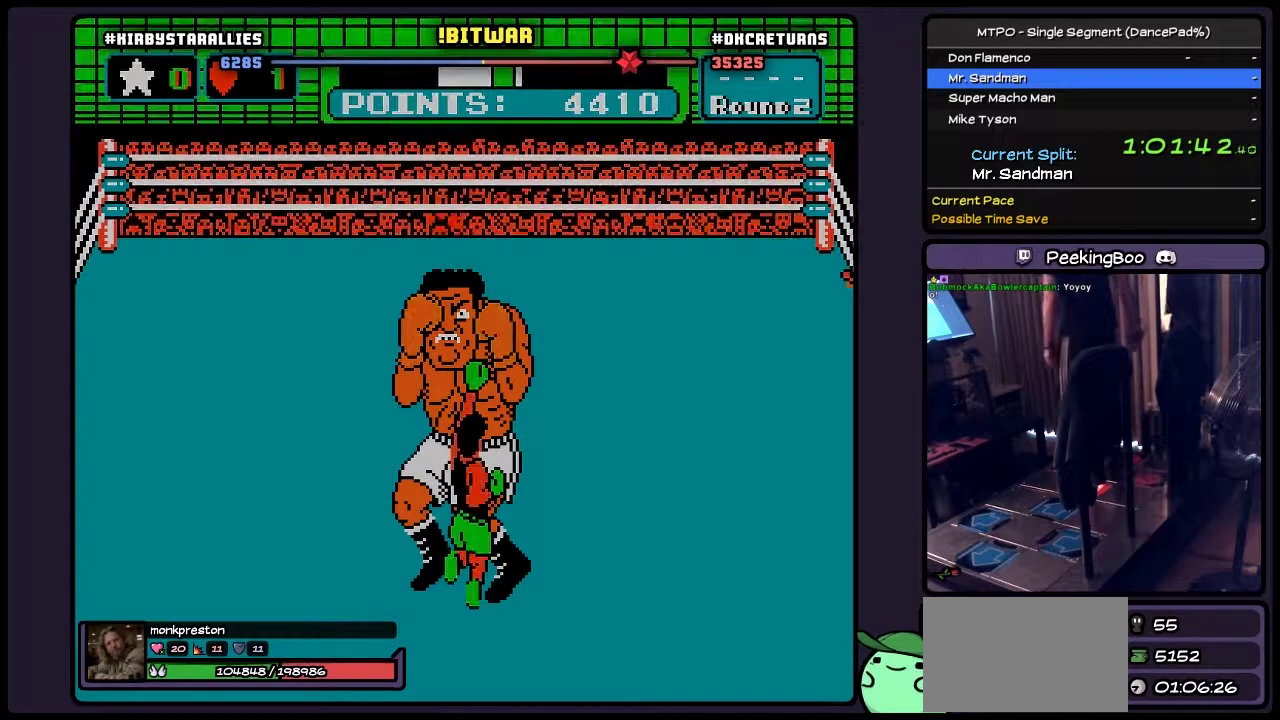
{"buttons": ["A"], "events": [[417, "B", "up"]]}
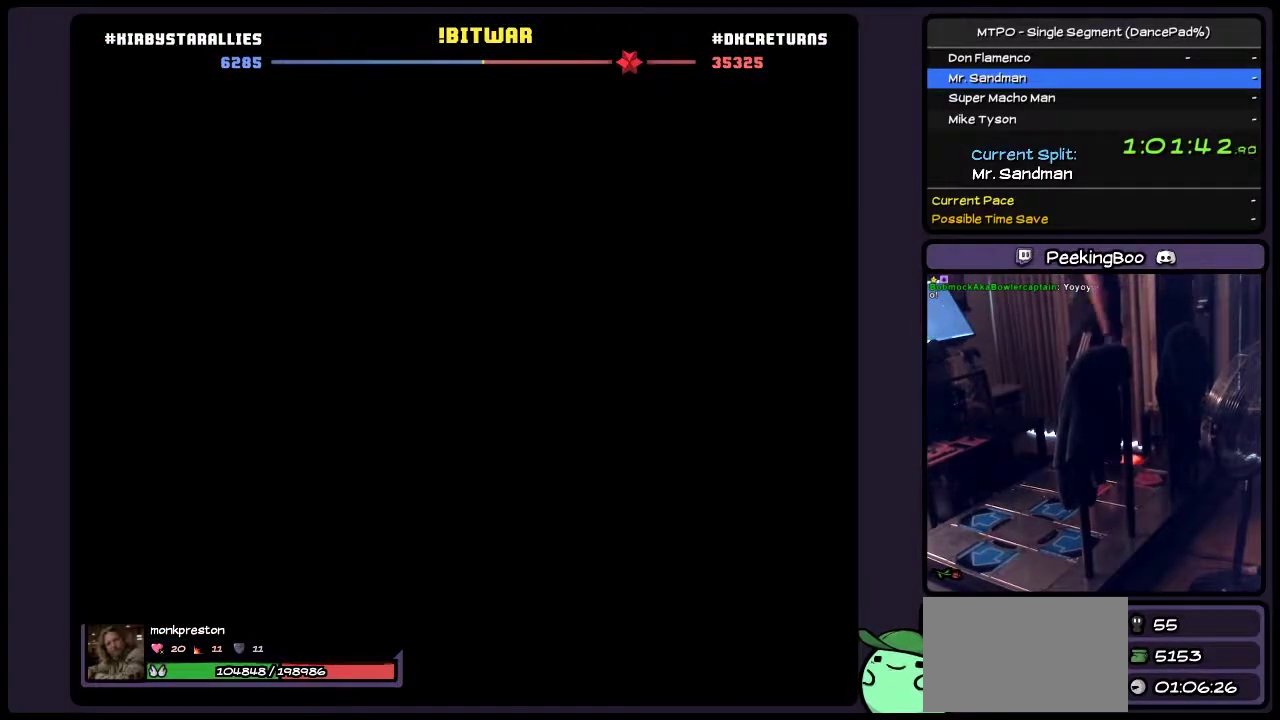
{"buttons": ["A"], "events": []}
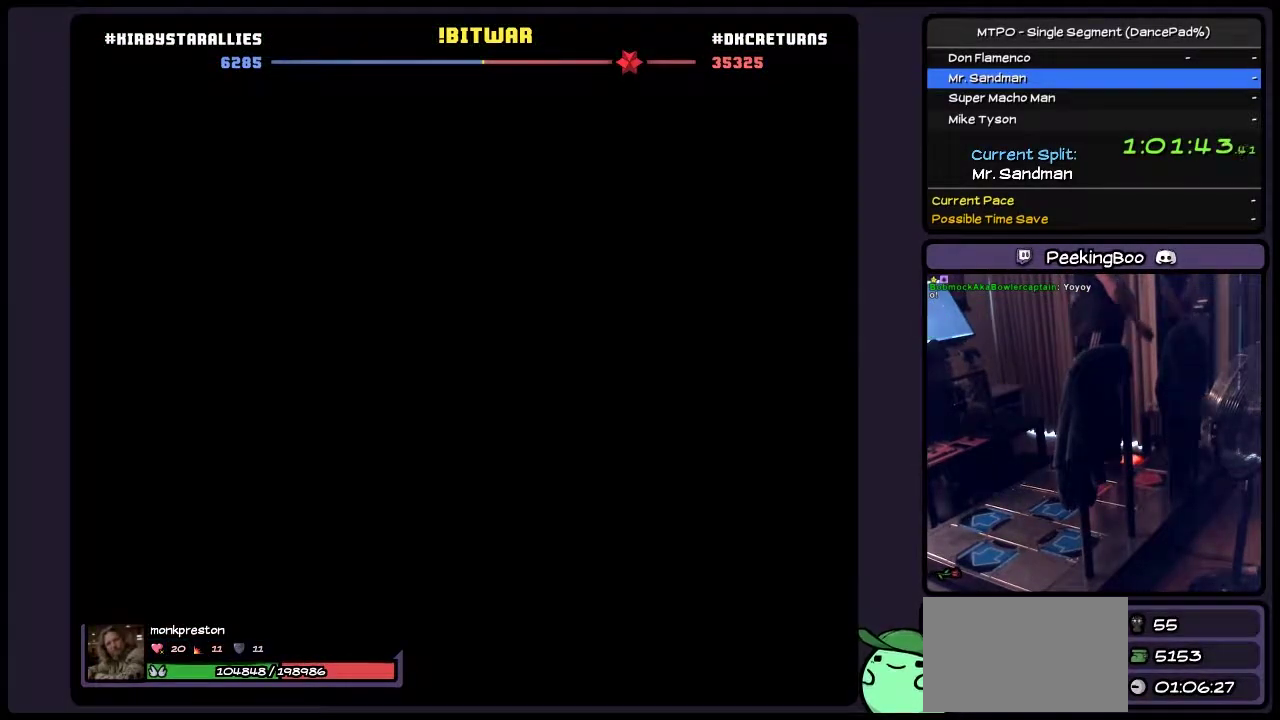
{"buttons": ["A"], "events": []}
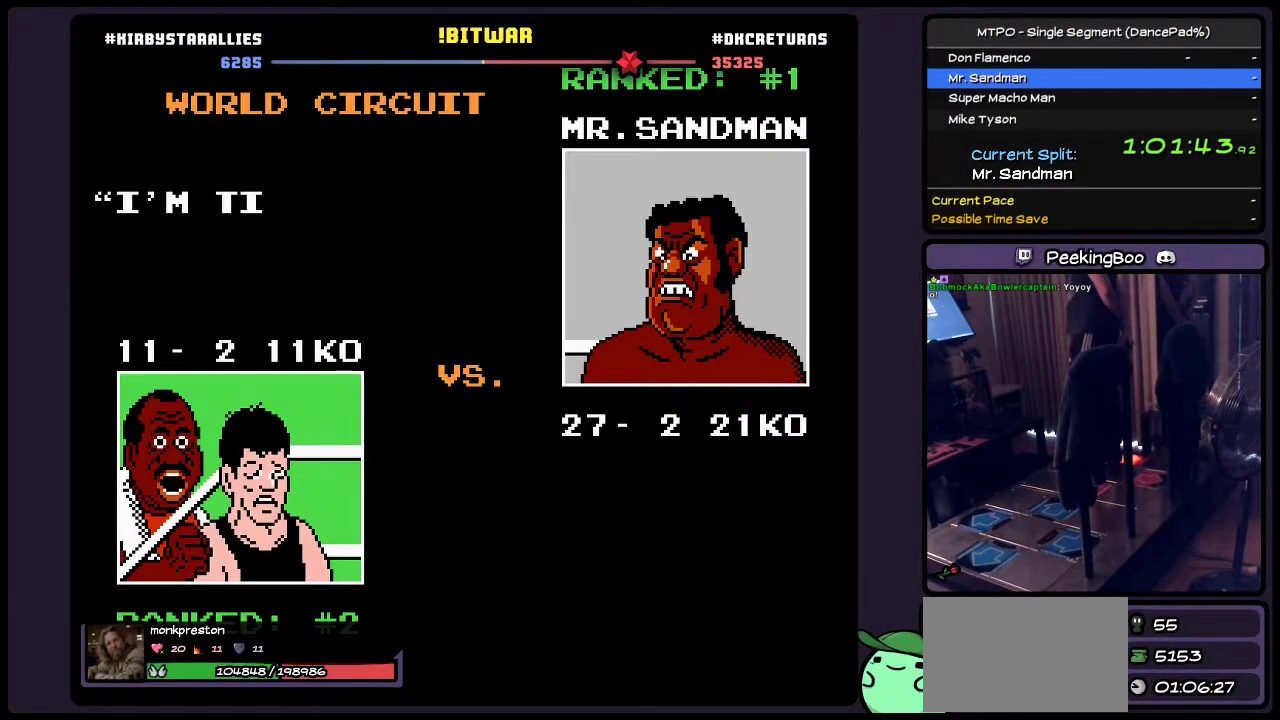
{"buttons": ["A"], "events": []}
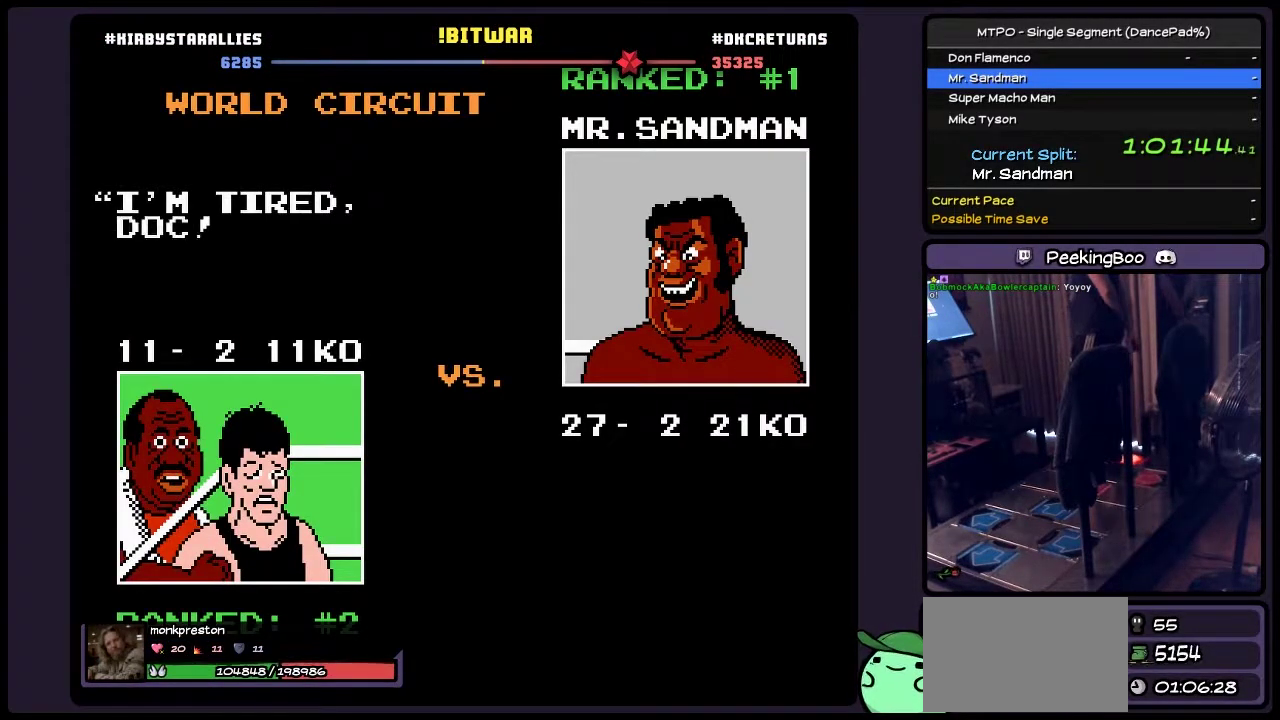
{"buttons": ["A"], "events": []}
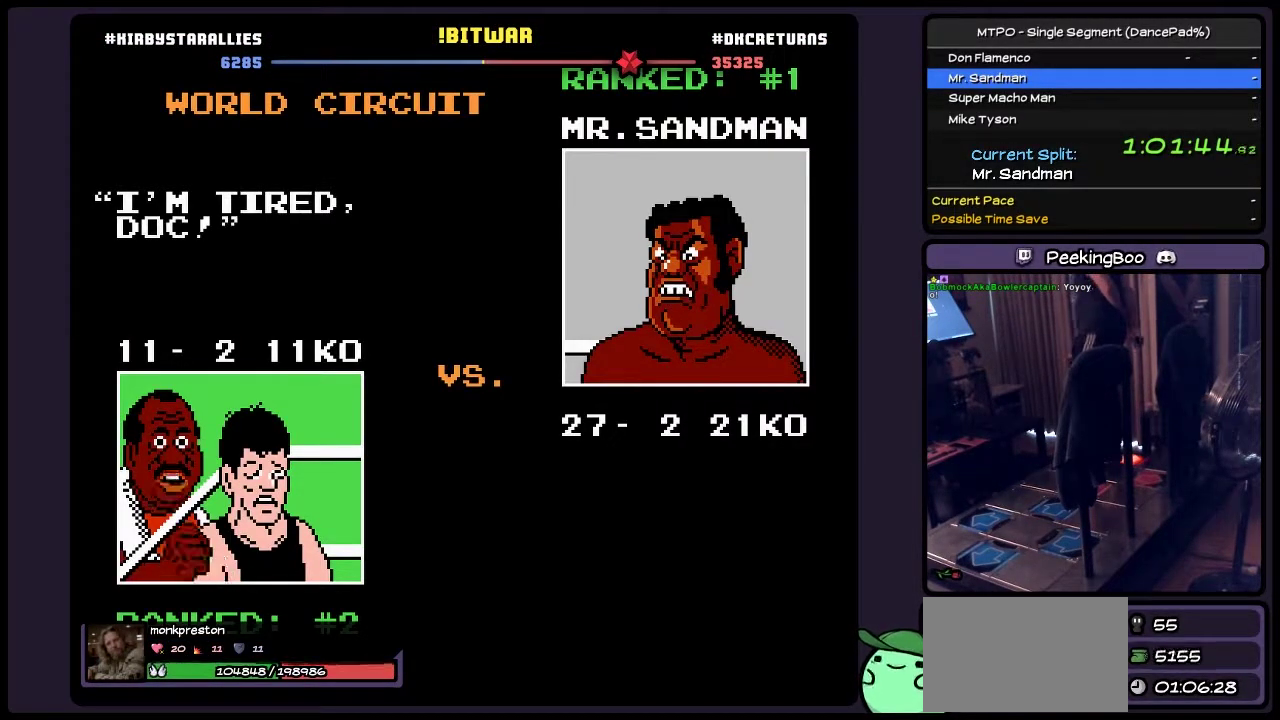
{"buttons": ["A"], "events": []}
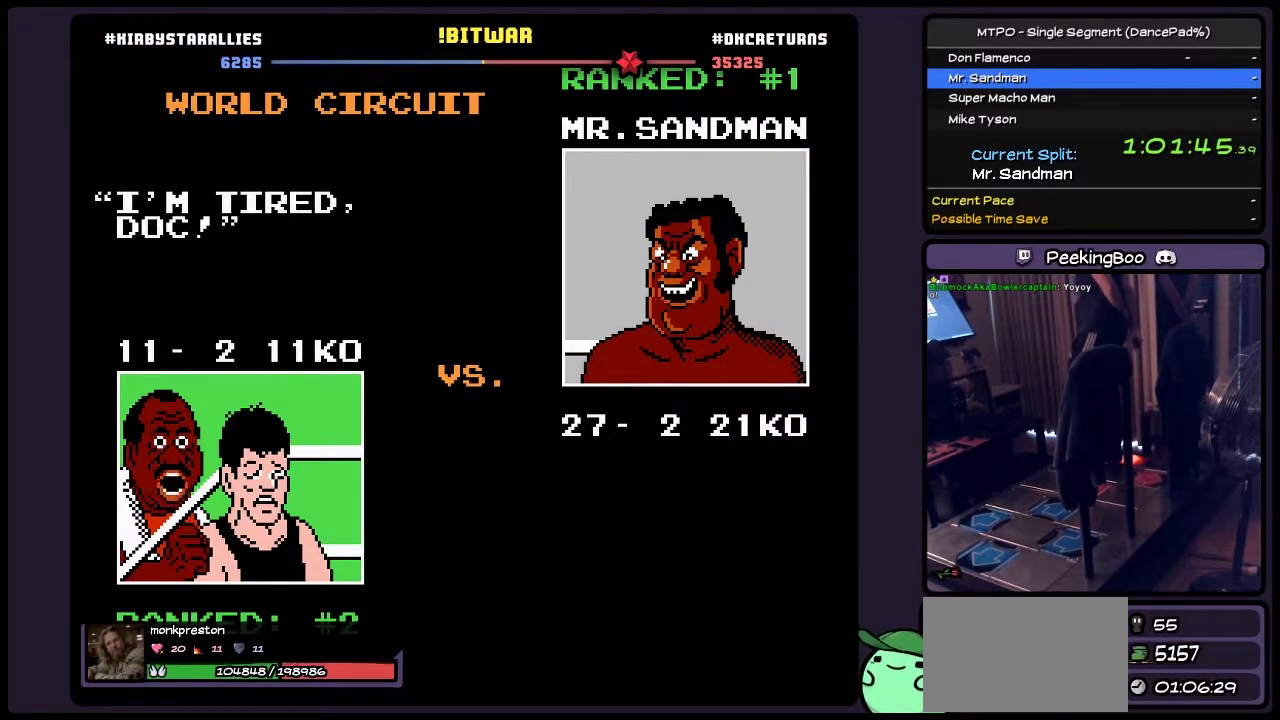
{"buttons": ["A"], "events": []}
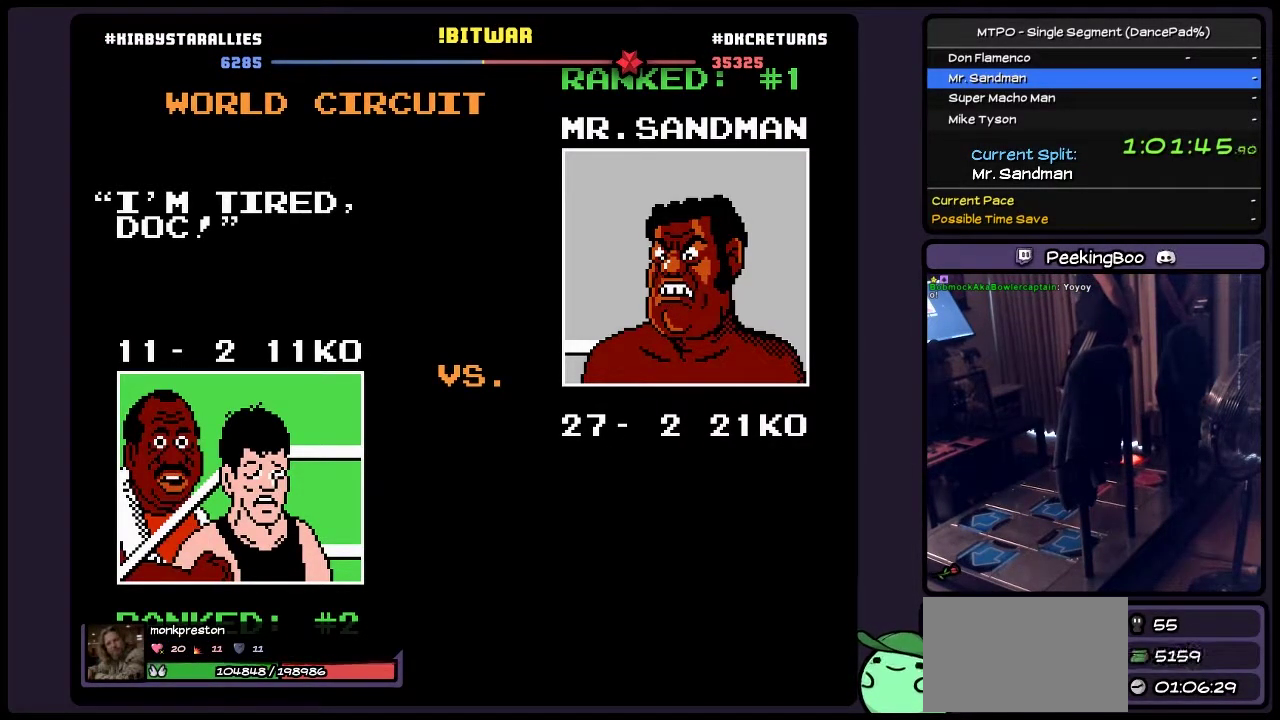
{"buttons": ["A"], "events": []}
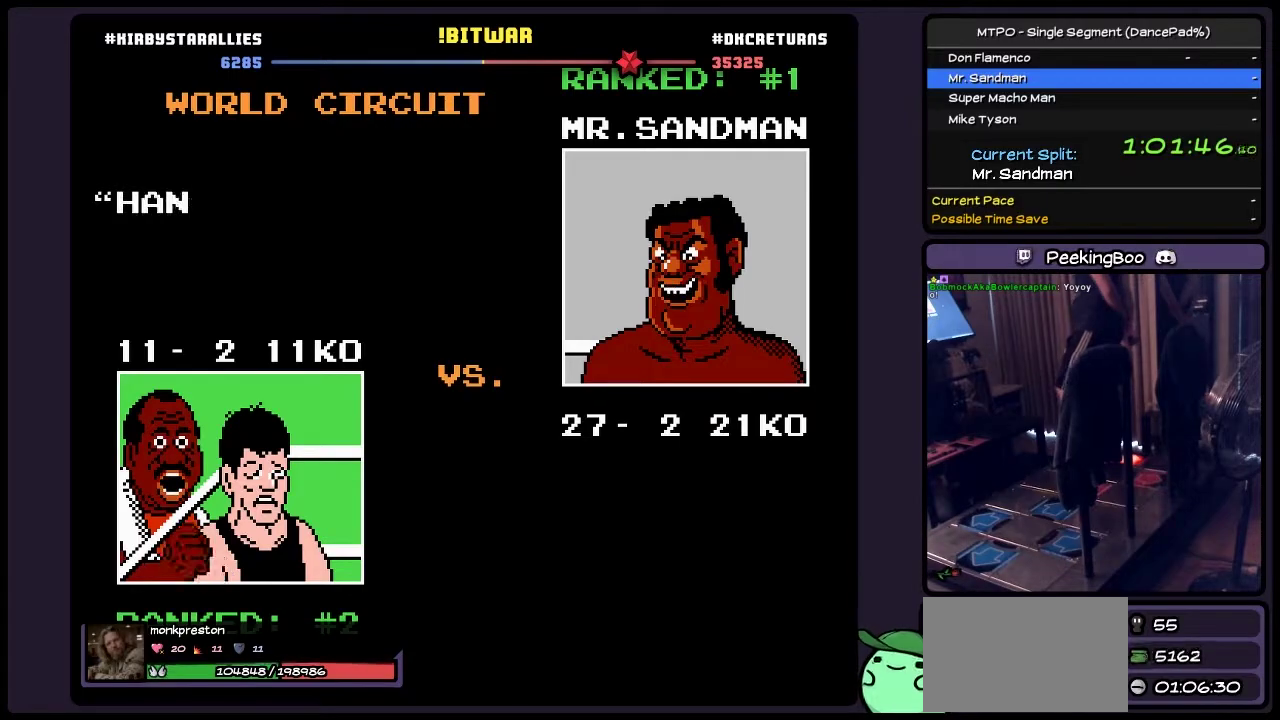
{"buttons": ["A"], "events": []}
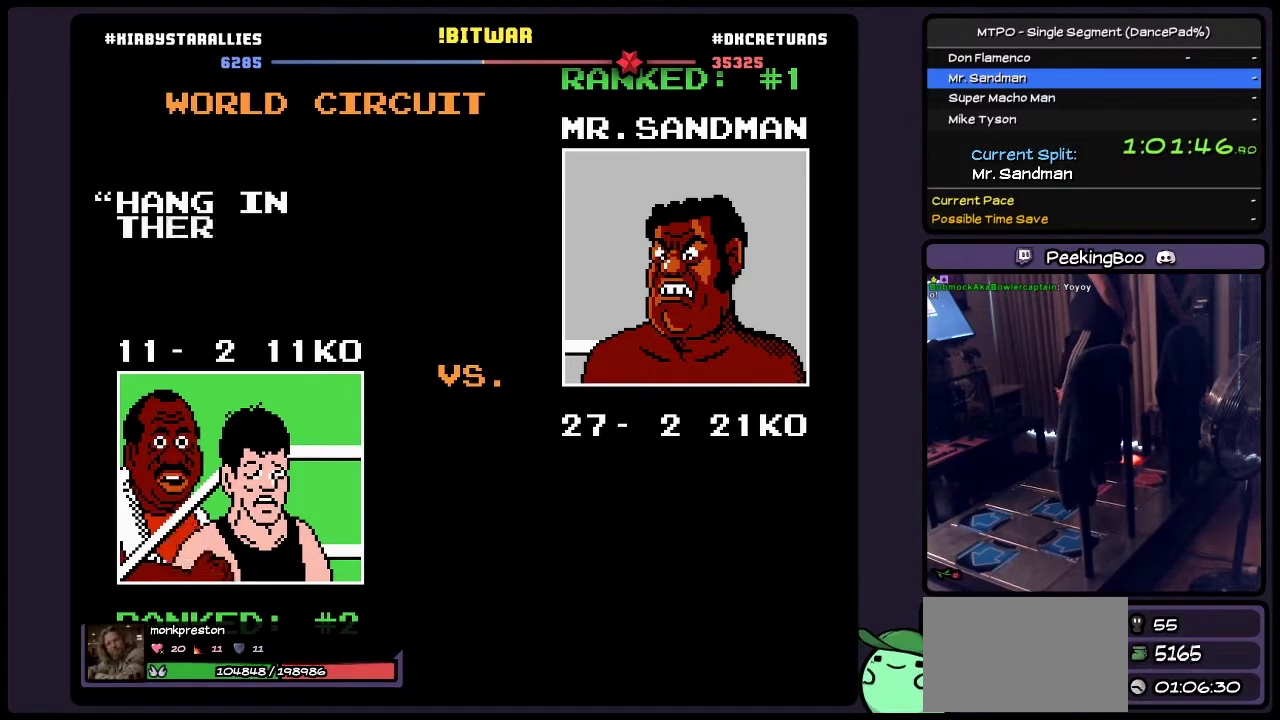
{"buttons": ["A"], "events": []}
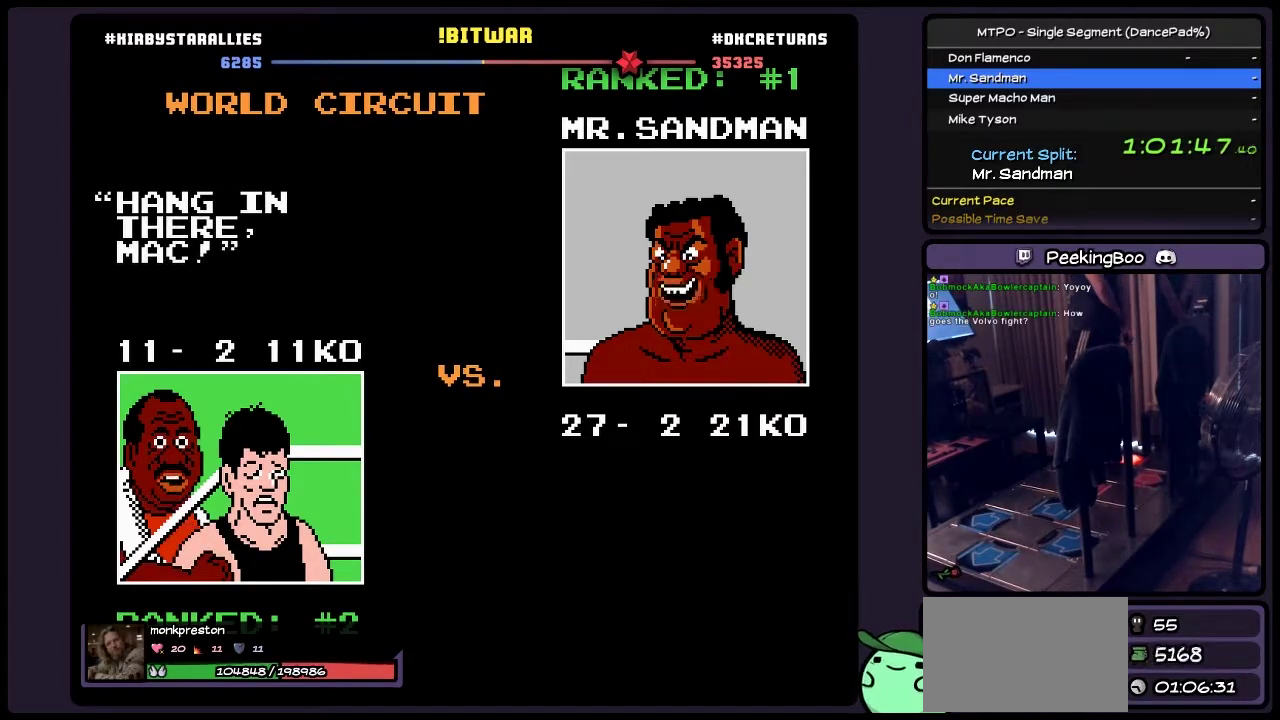
{"buttons": ["A"], "events": []}
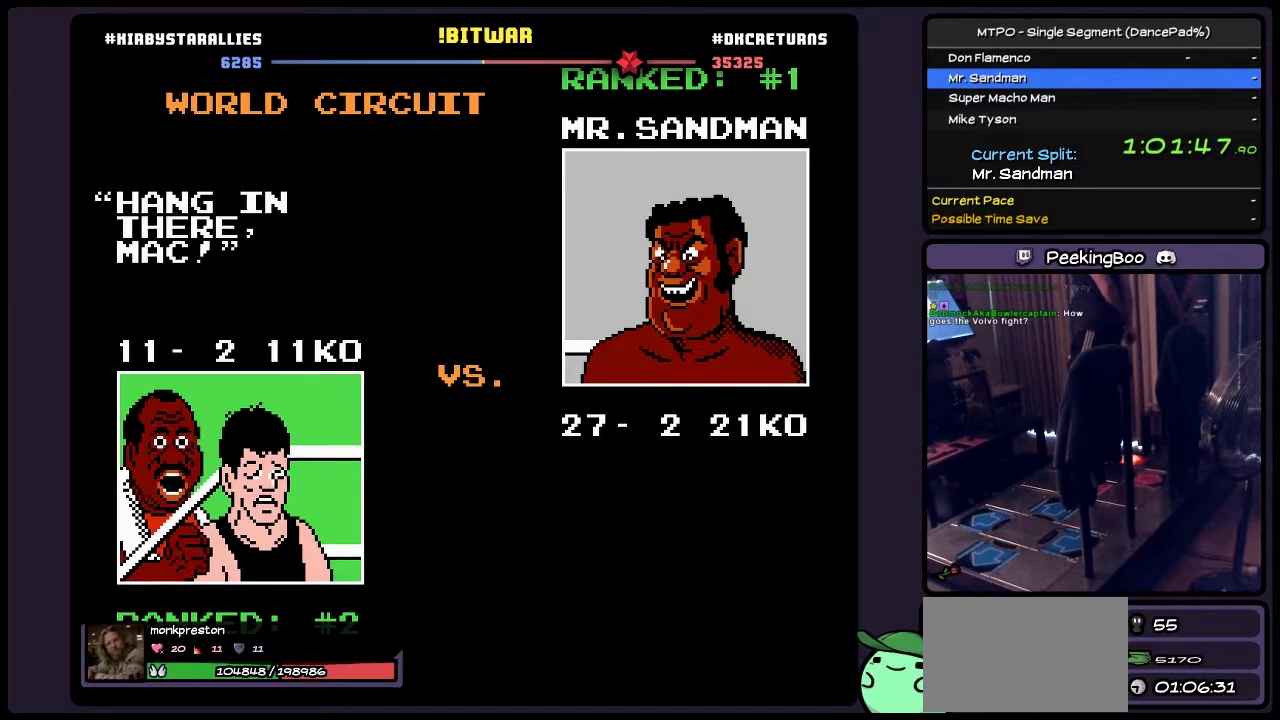
{"buttons": ["A"], "events": []}
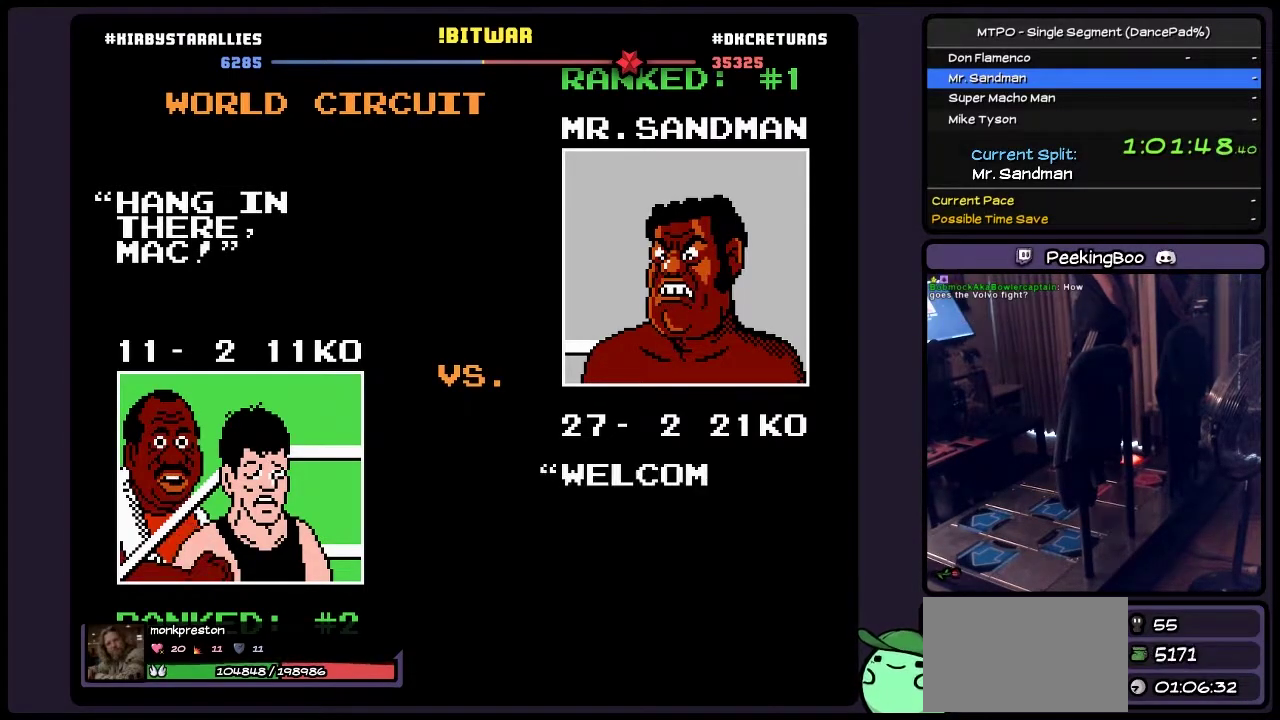
{"buttons": ["A"], "events": []}
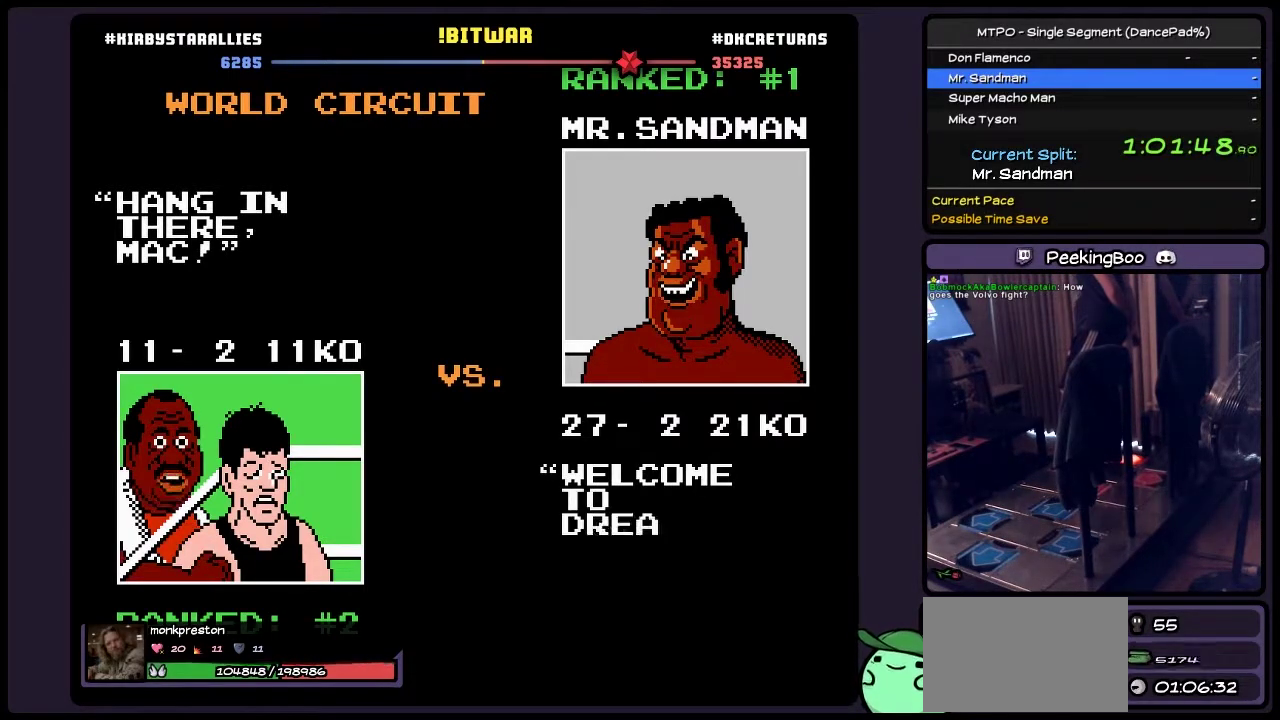
{"buttons": ["A"], "events": []}
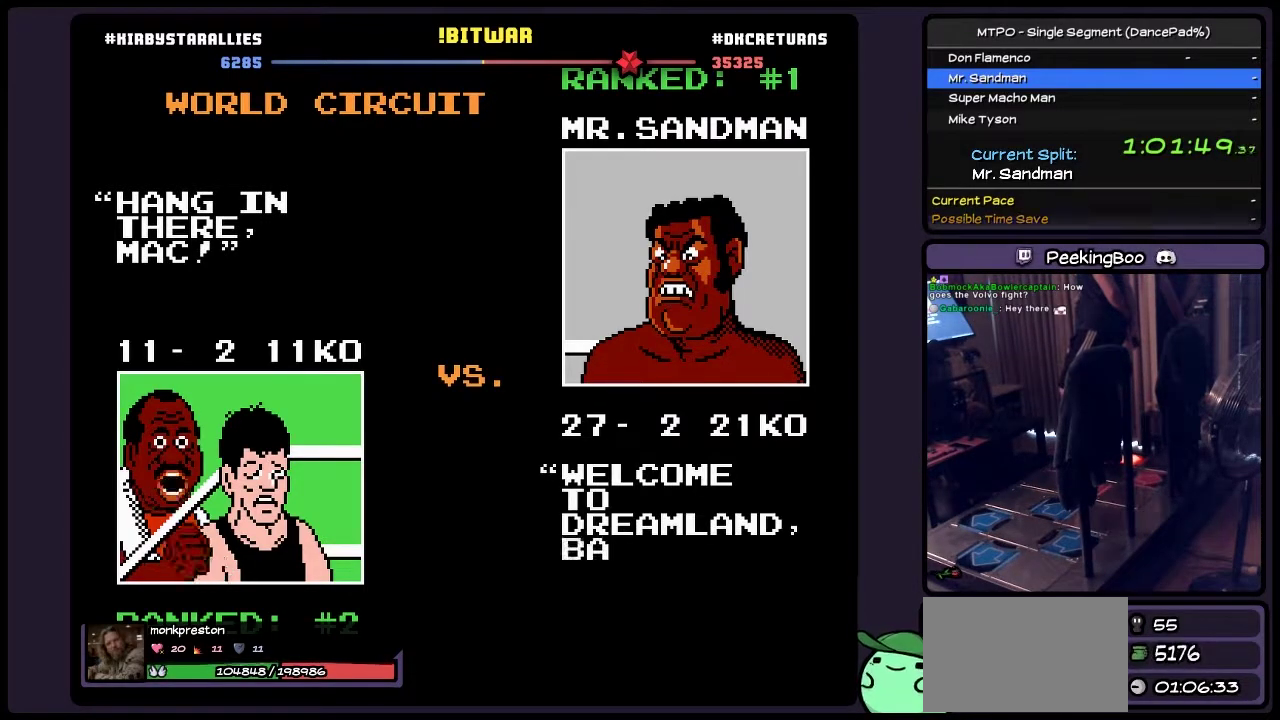
{"buttons": ["A"], "events": []}
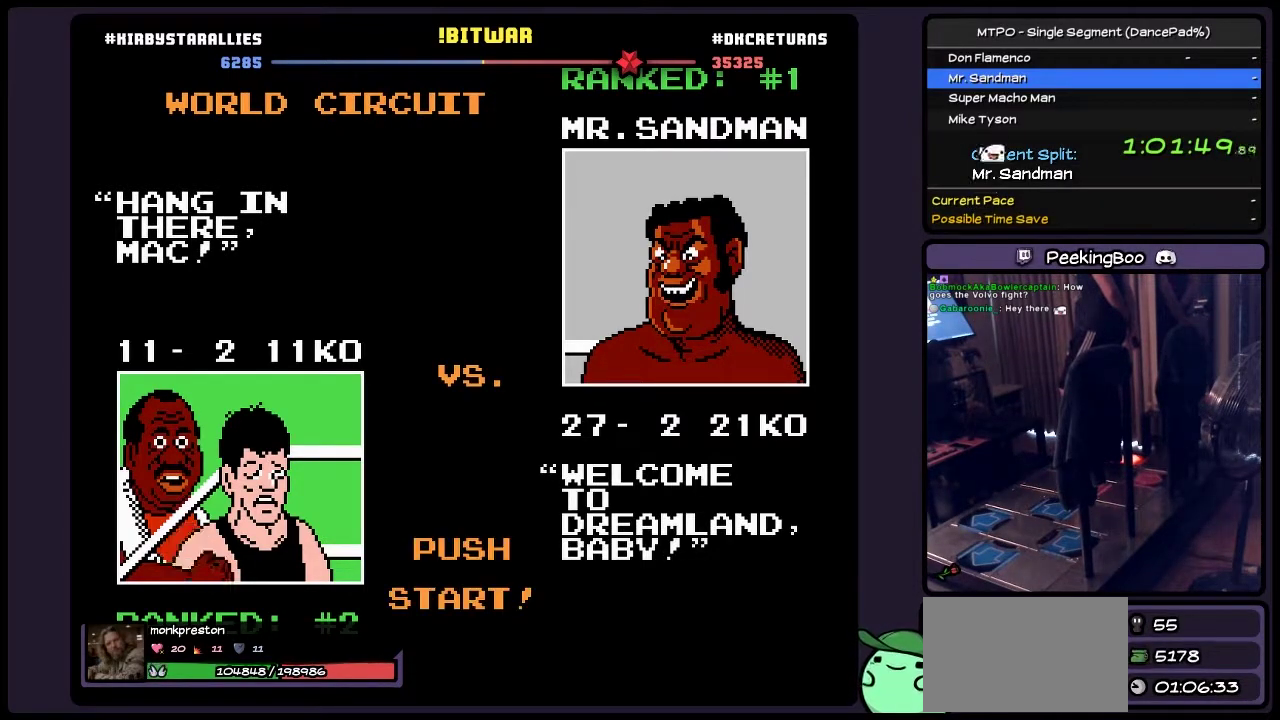
{"buttons": ["A"], "events": []}